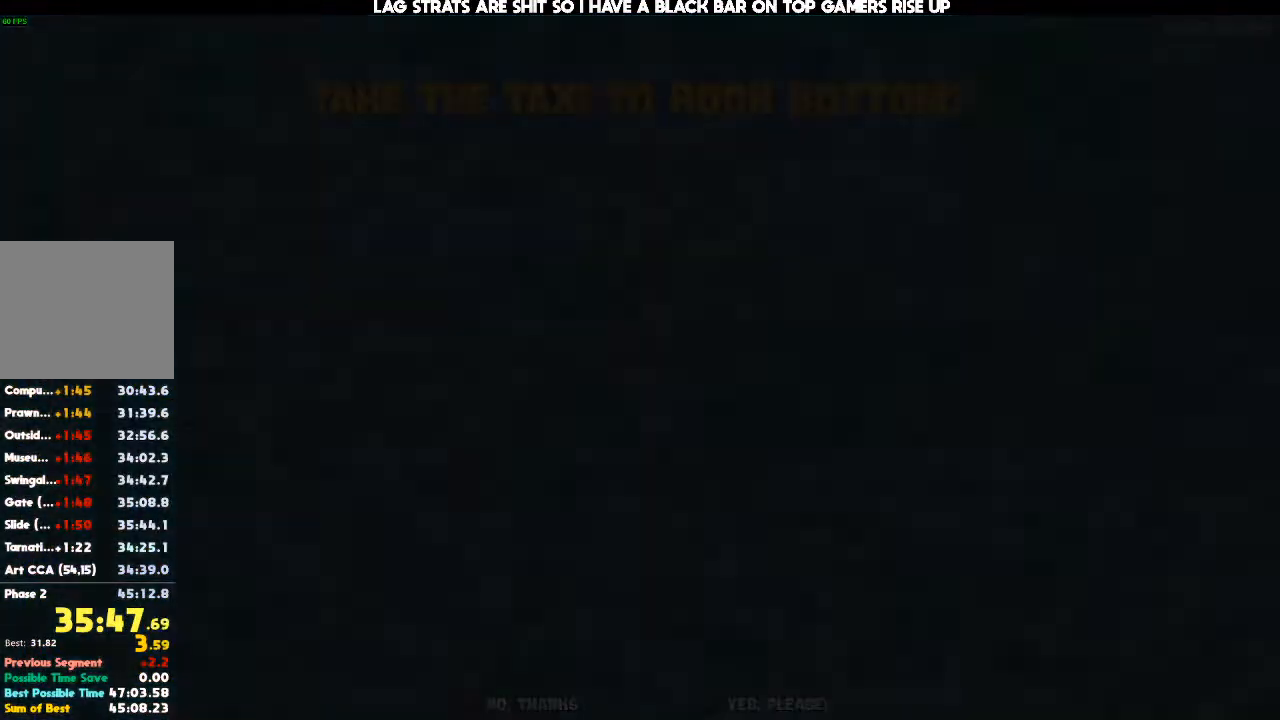
Gameplay with a controller (Xbox layout); each line is a JSON object with the inputs held at the frame after it. "events" lists button and stick changes between this image and that frame as [ms after this image, input, new state], when the widget could be followed in between. Not read: DPAD_UP L3 R3.
{"buttons": [], "left_stick": "center", "right_stick": "center", "events": []}
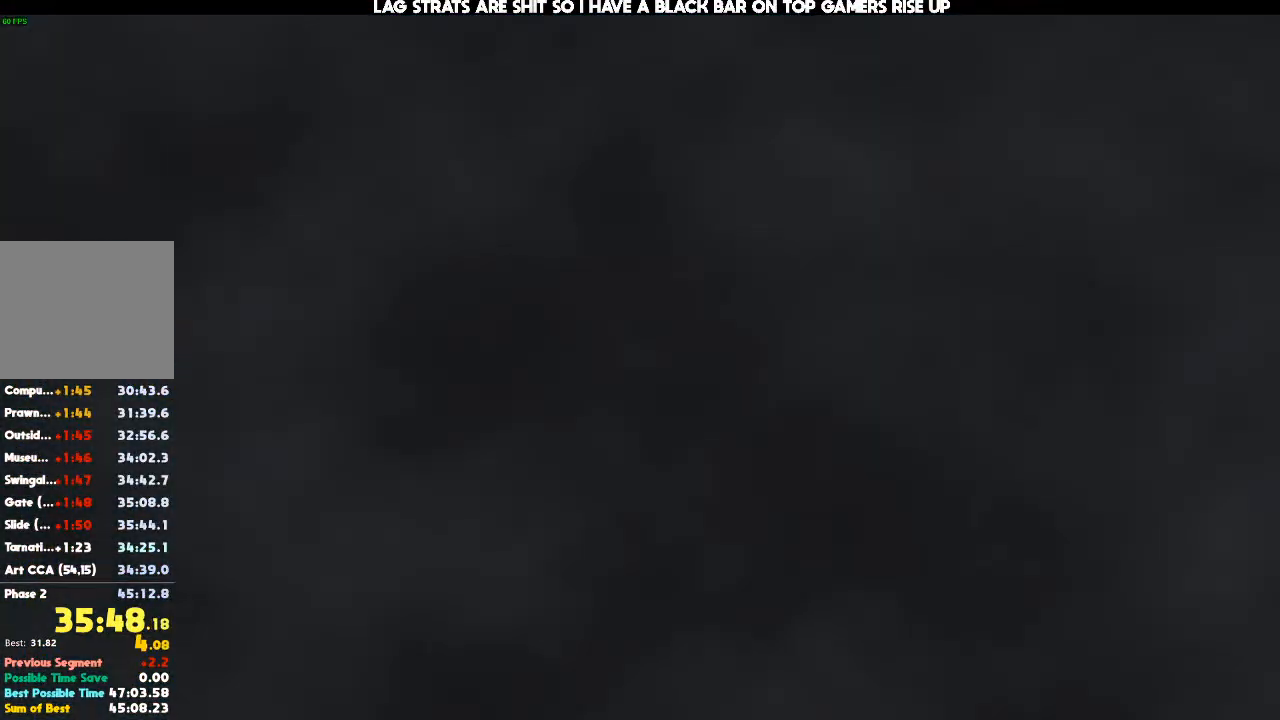
{"buttons": [], "left_stick": "center", "right_stick": "center", "events": []}
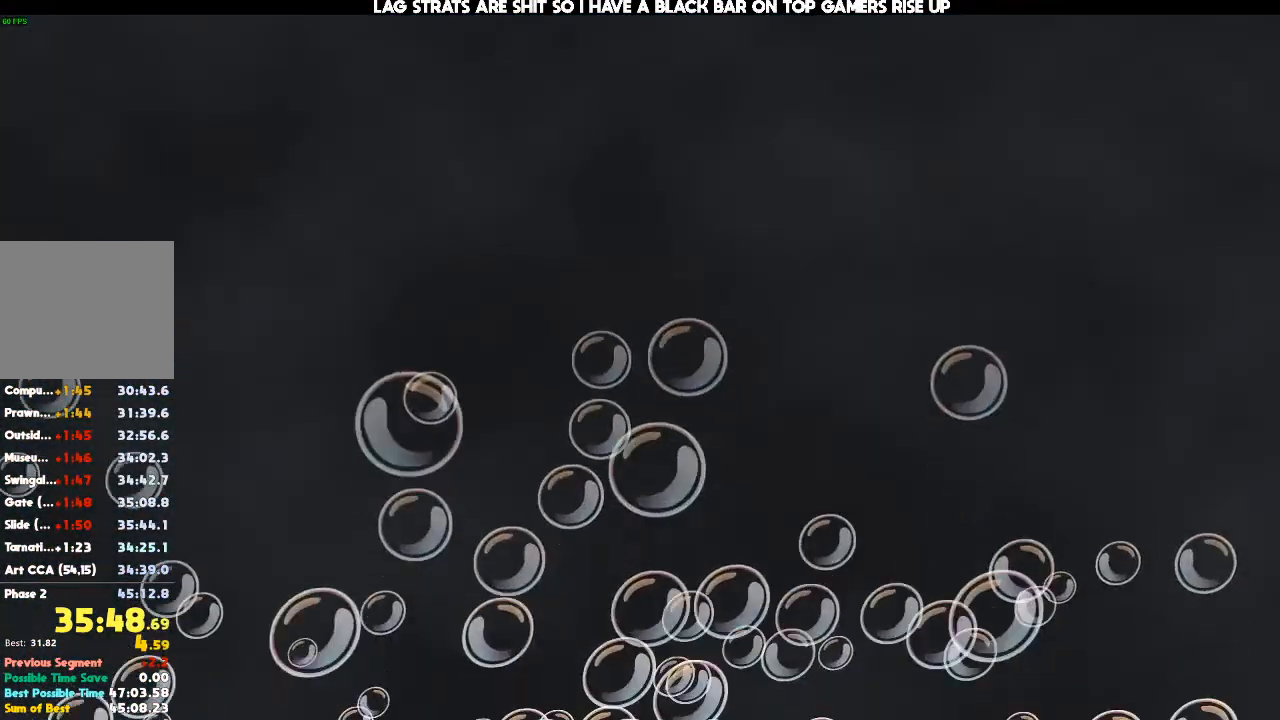
{"buttons": [], "left_stick": "center", "right_stick": "center", "events": []}
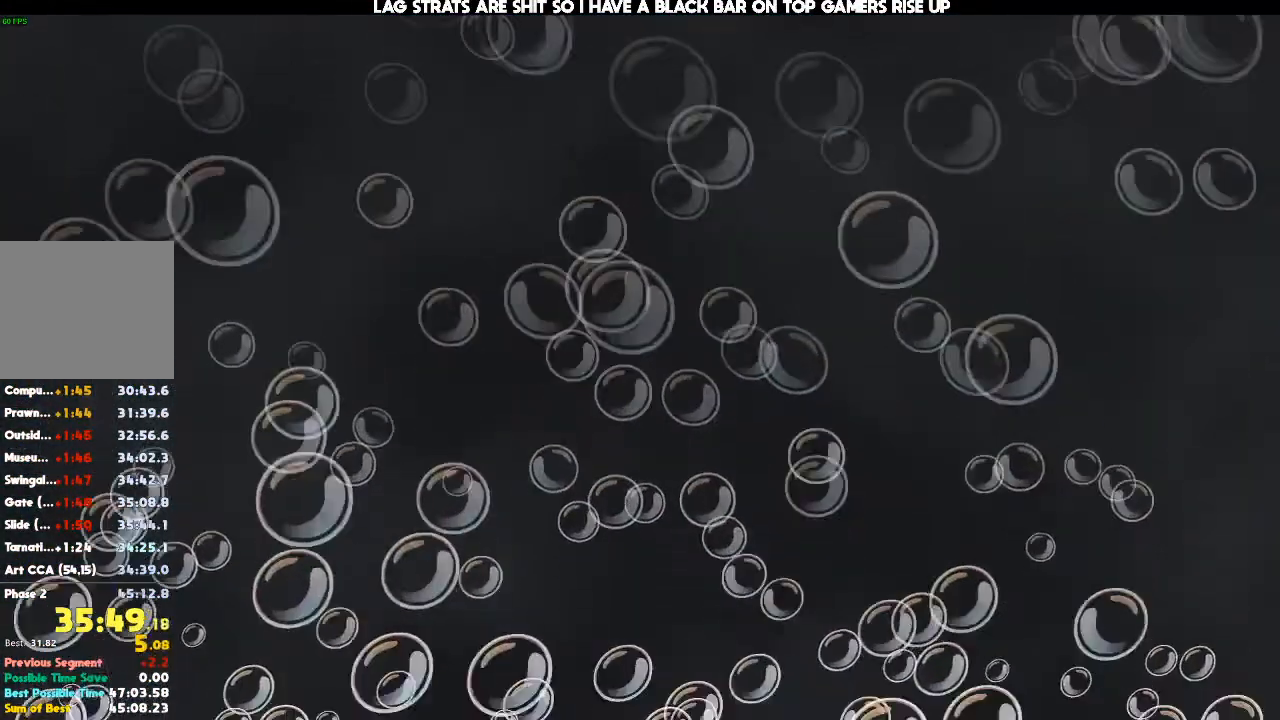
{"buttons": [], "left_stick": "up", "right_stick": "center", "events": [[333, "left_stick", "up"]]}
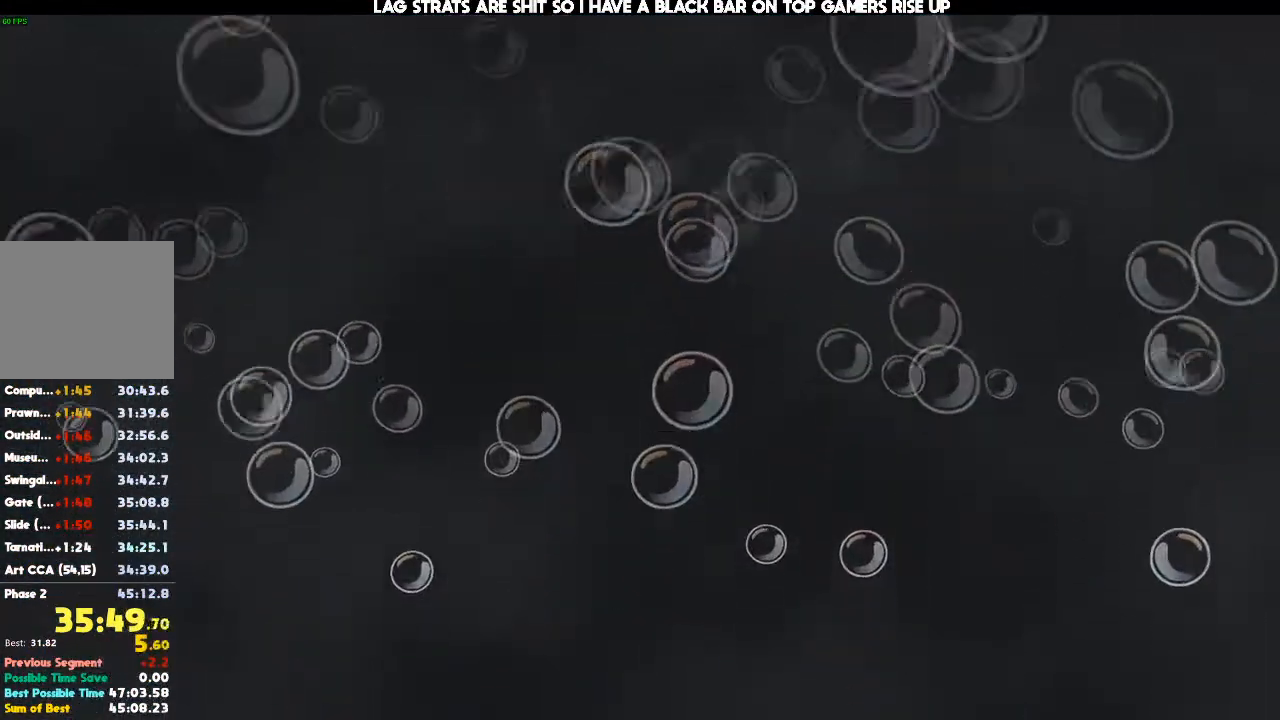
{"buttons": [], "left_stick": "up", "right_stick": "center", "events": []}
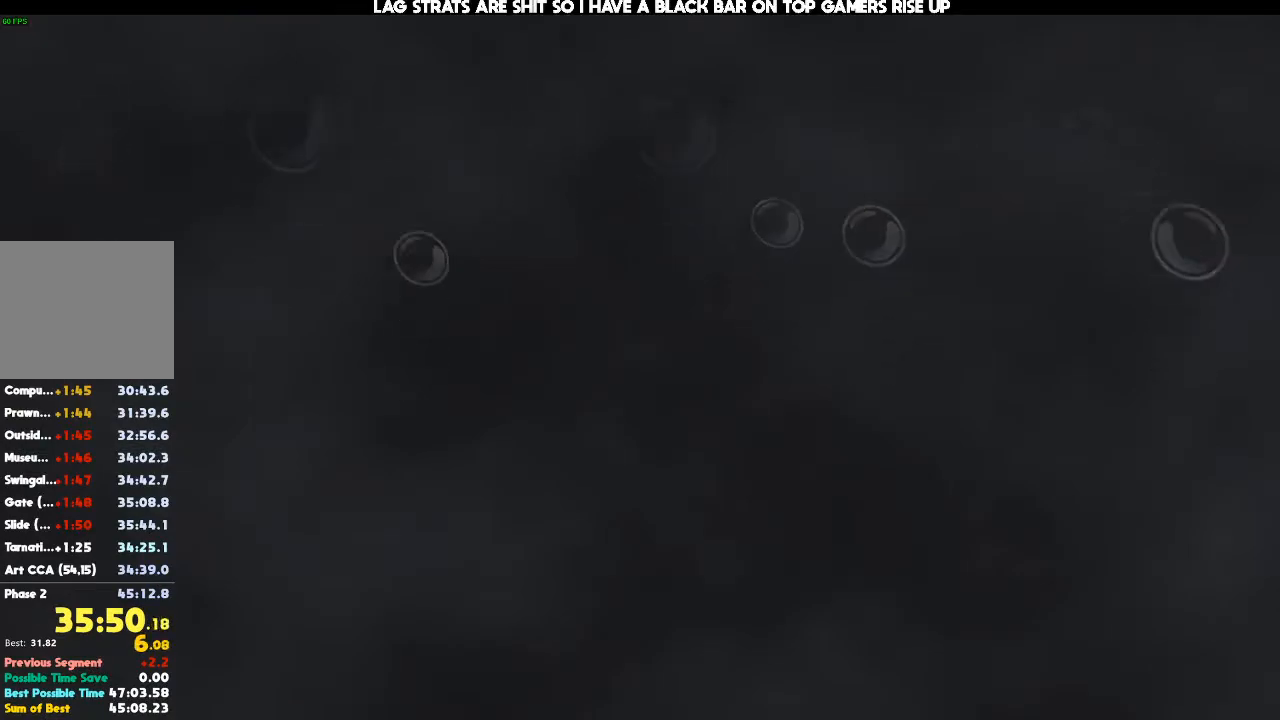
{"buttons": ["B"], "left_stick": "up", "right_stick": "center", "events": [[467, "B", "down"]]}
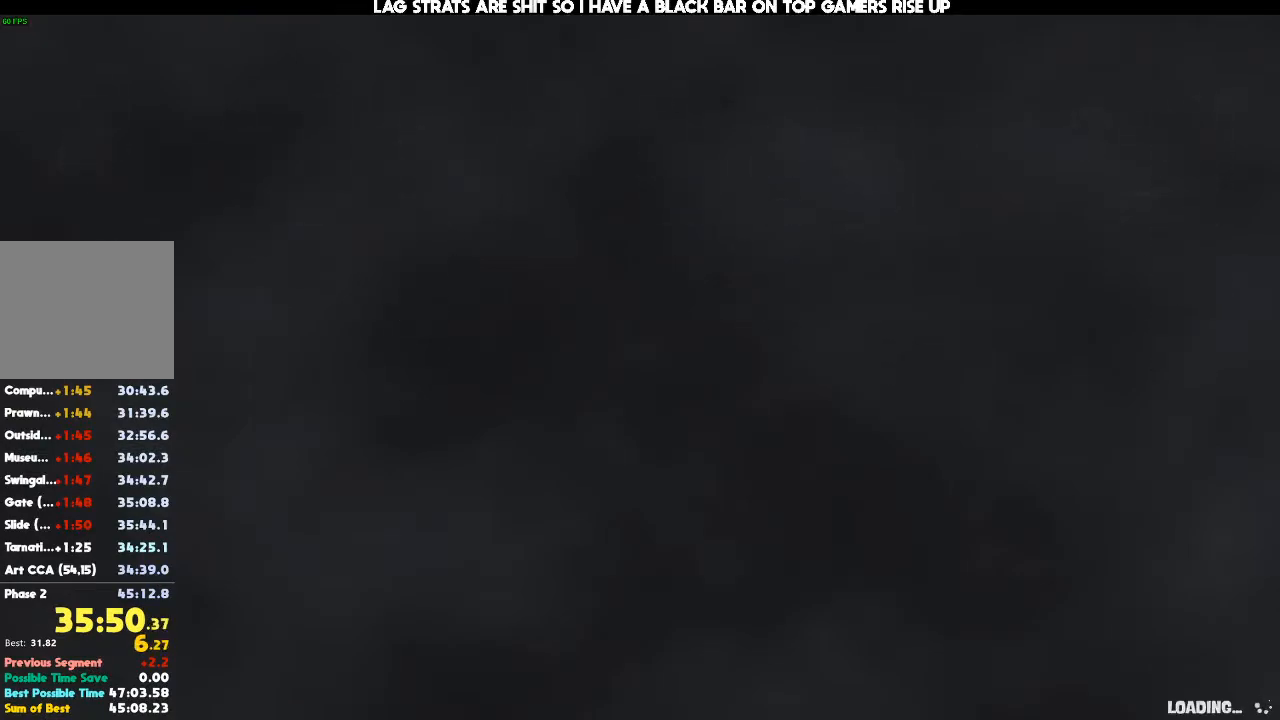
{"buttons": ["B"], "left_stick": "up", "right_stick": "center", "events": []}
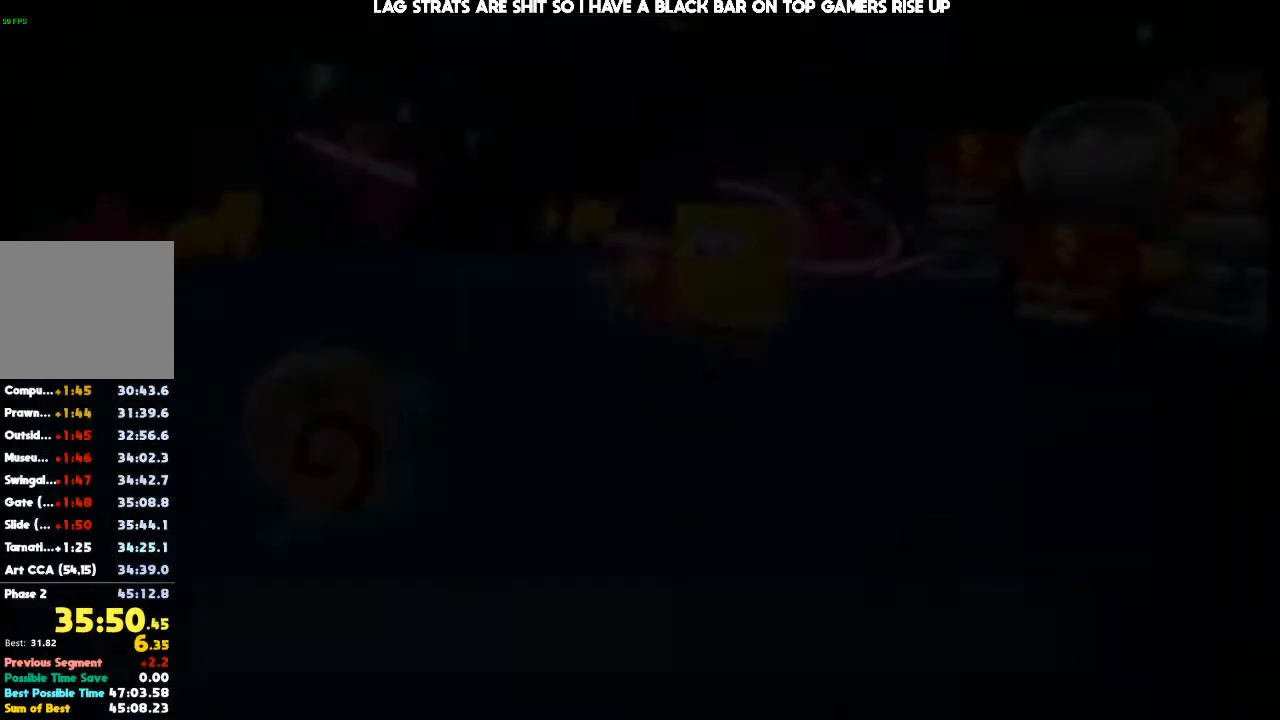
{"buttons": ["B"], "left_stick": "up", "right_stick": "center", "events": [[133, "B", "up"], [500, "B", "down"]]}
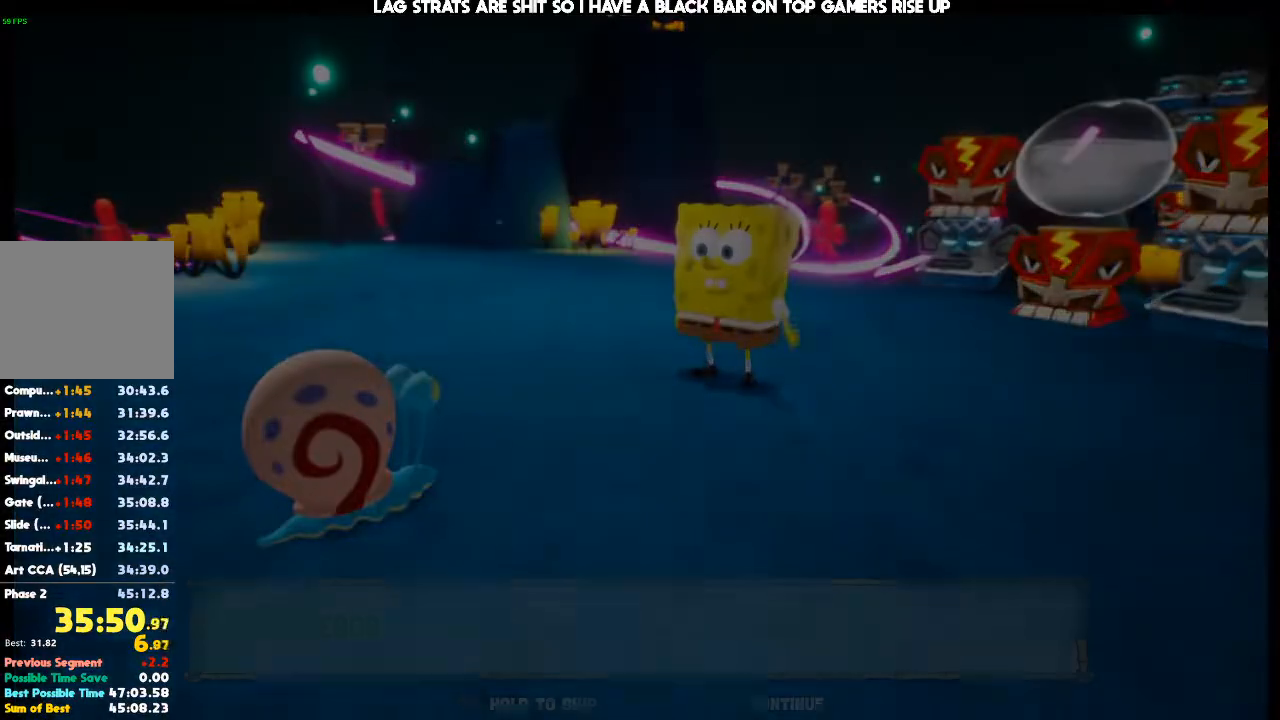
{"buttons": ["A"], "left_stick": "up", "right_stick": "center", "events": [[67, "B", "up"], [500, "A", "down"]]}
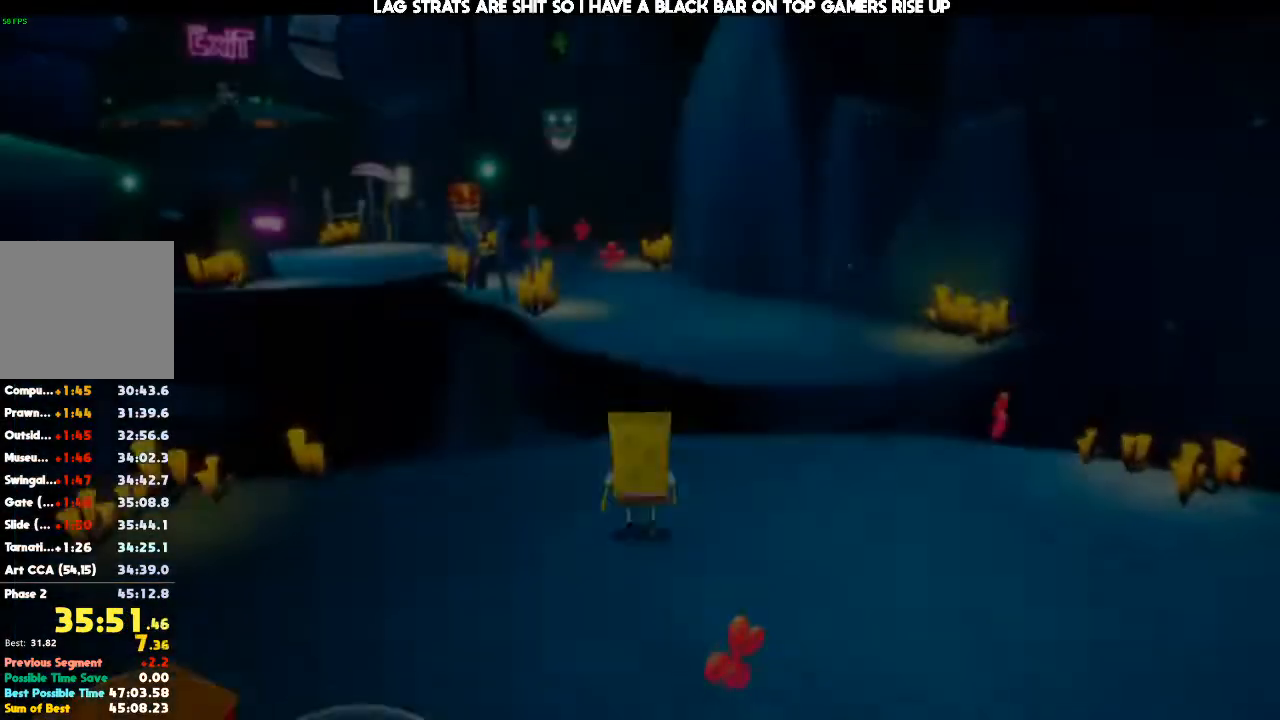
{"buttons": [], "left_stick": "up", "right_stick": "center", "events": [[133, "A", "up"]]}
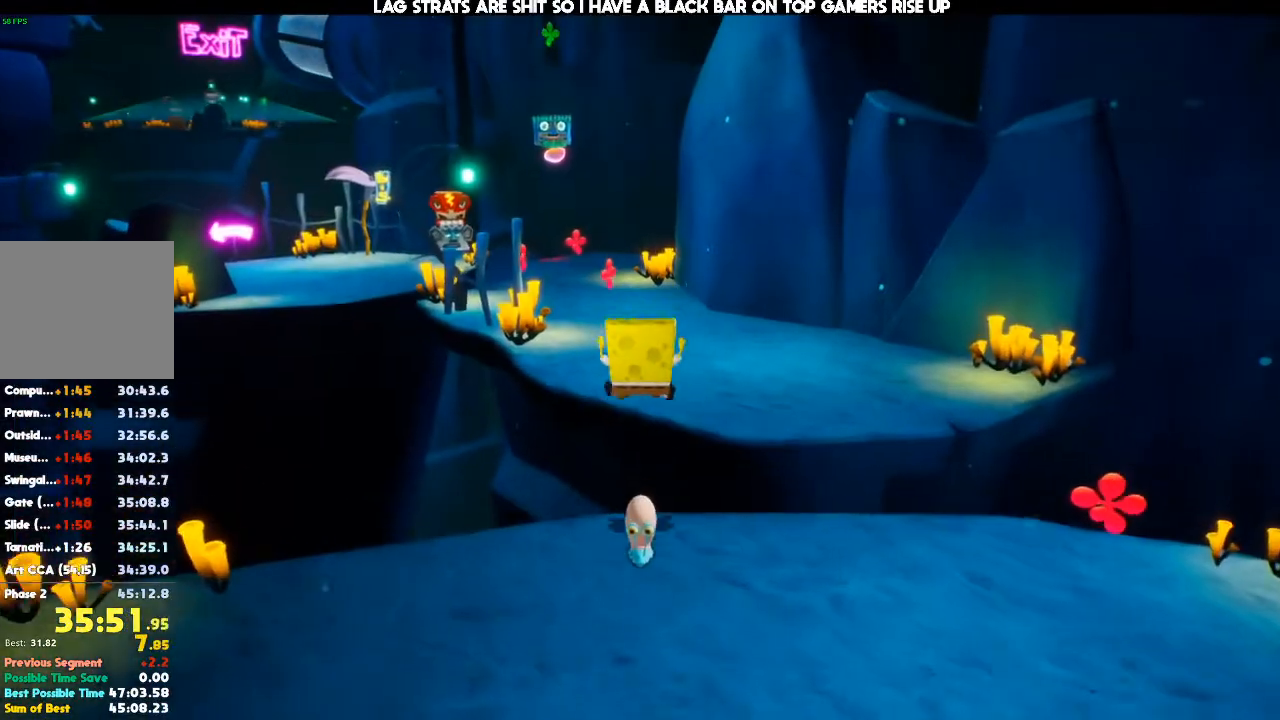
{"buttons": [], "left_stick": "up", "right_stick": "down-left", "events": [[67, "A", "down"], [200, "A", "up"], [433, "right_stick", "down-left"]]}
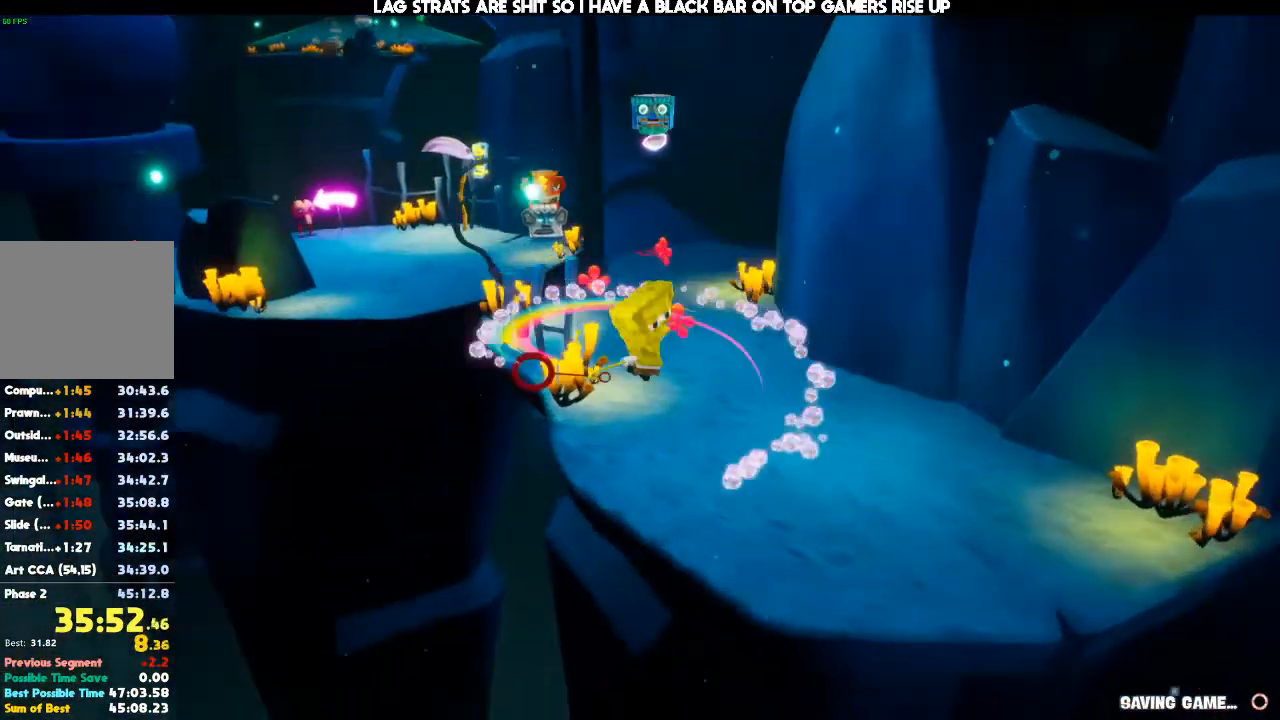
{"buttons": [], "left_stick": "up-left", "right_stick": "center", "events": [[133, "right_stick", "center"], [267, "left_stick", "up-left"]]}
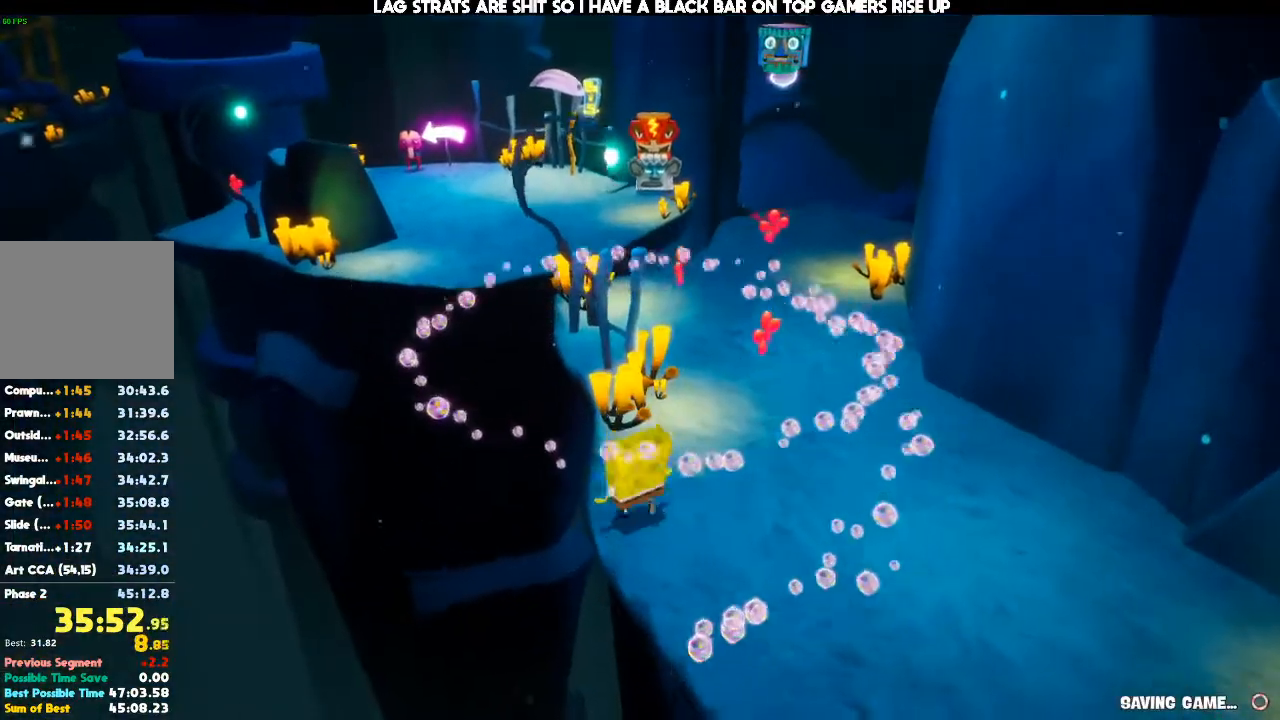
{"buttons": [], "left_stick": "up-left", "right_stick": "center", "events": [[100, "A", "down"], [233, "X", "down"], [267, "A", "up"], [367, "X", "up"]]}
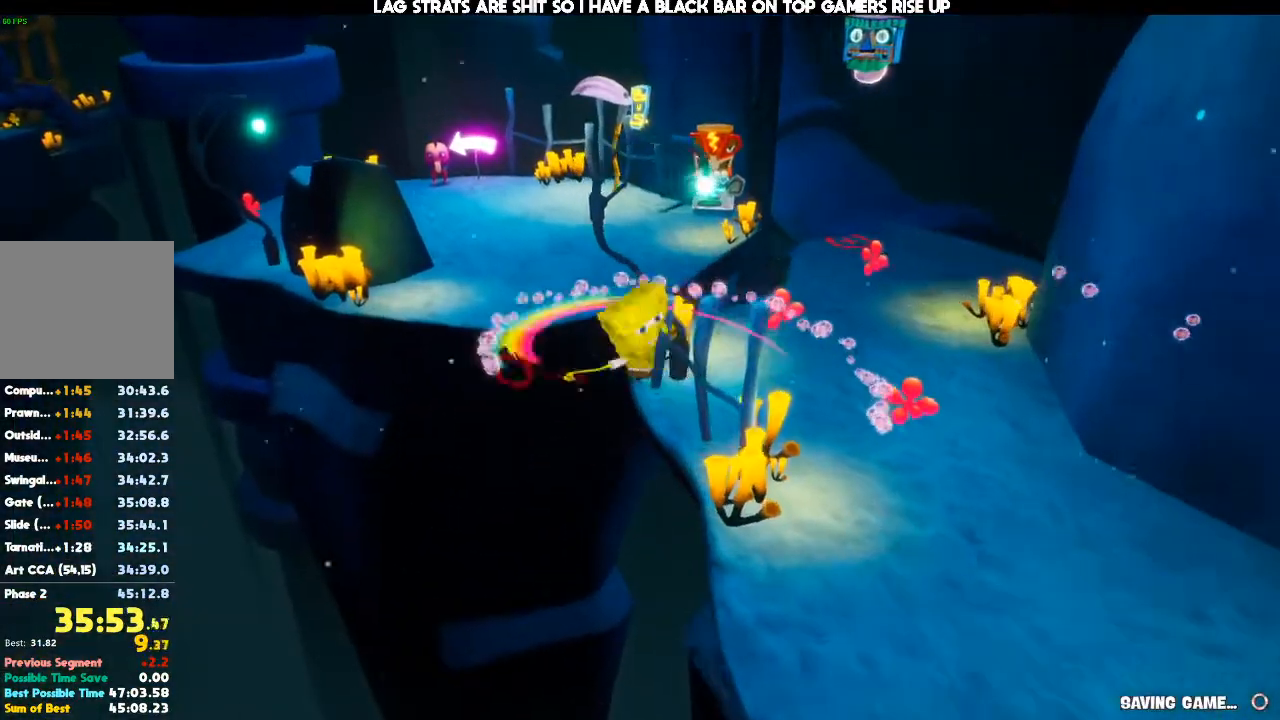
{"buttons": ["A"], "left_stick": "up", "right_stick": "center", "events": [[367, "left_stick", "up"], [400, "A", "down"]]}
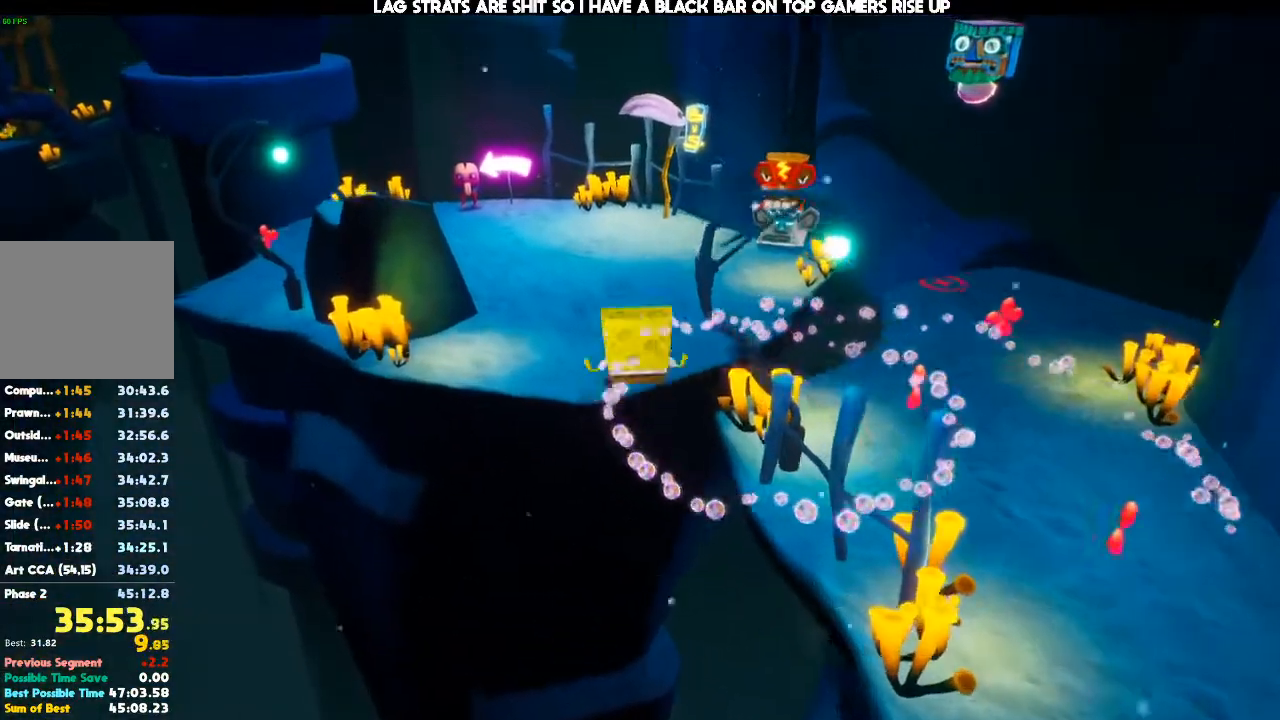
{"buttons": [], "left_stick": "up", "right_stick": "center", "events": [[67, "A", "up"]]}
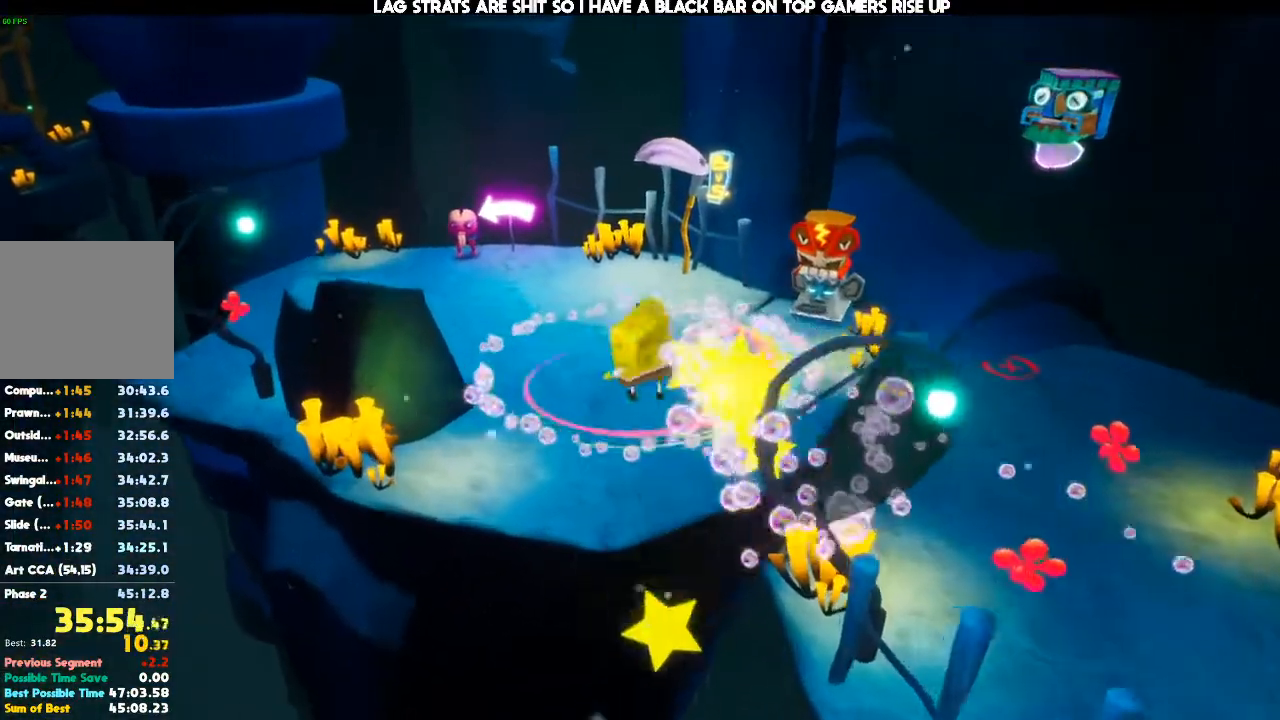
{"buttons": [], "left_stick": "up", "right_stick": "center", "events": [[167, "right_stick", "down"], [267, "right_stick", "center"], [367, "right_stick", "down"], [500, "right_stick", "center"]]}
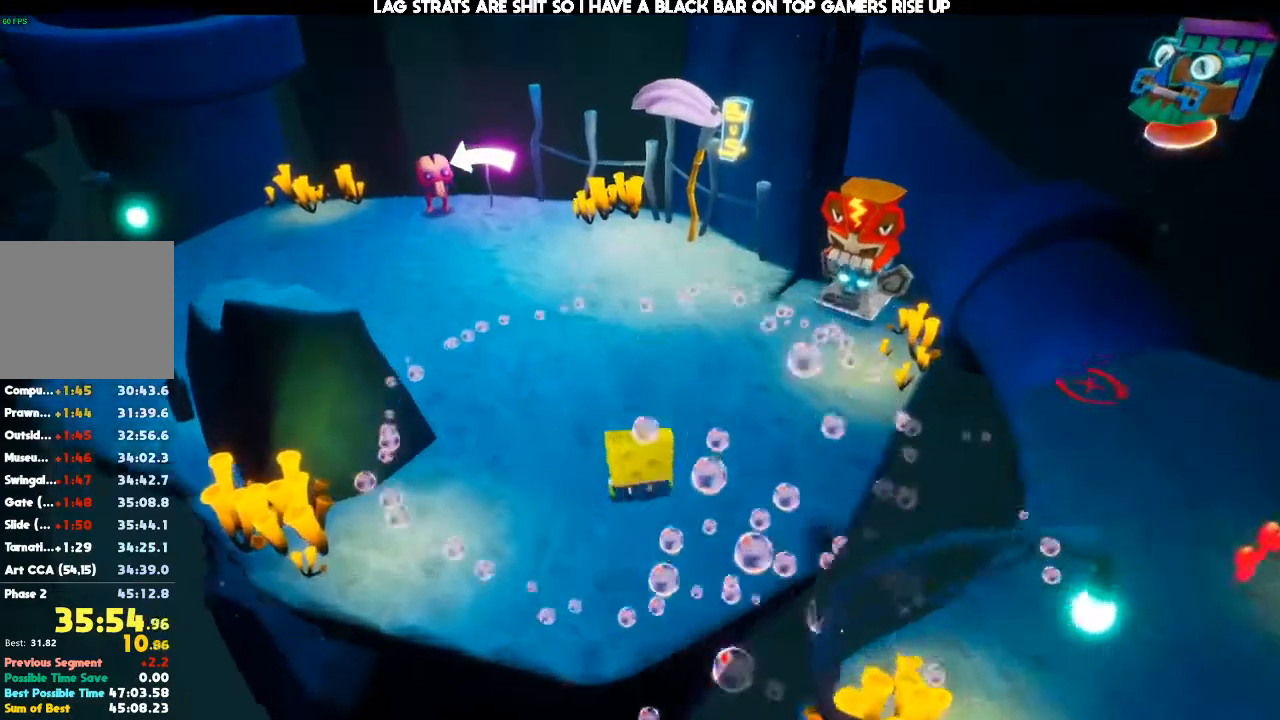
{"buttons": [], "left_stick": "up", "right_stick": "center", "events": [[133, "right_stick", "up-right"], [200, "right_stick", "center"]]}
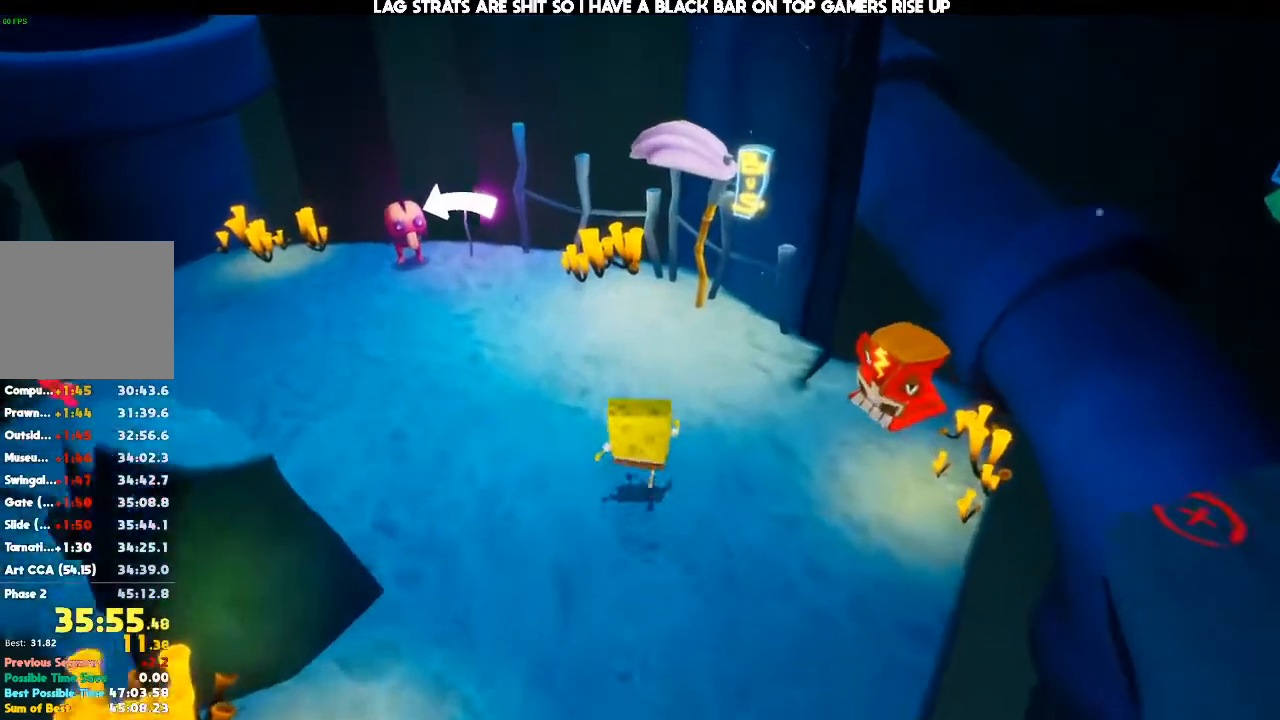
{"buttons": [], "left_stick": "center", "right_stick": "center", "events": [[400, "R1", "down"], [467, "R1", "up"], [467, "left_stick", "center"]]}
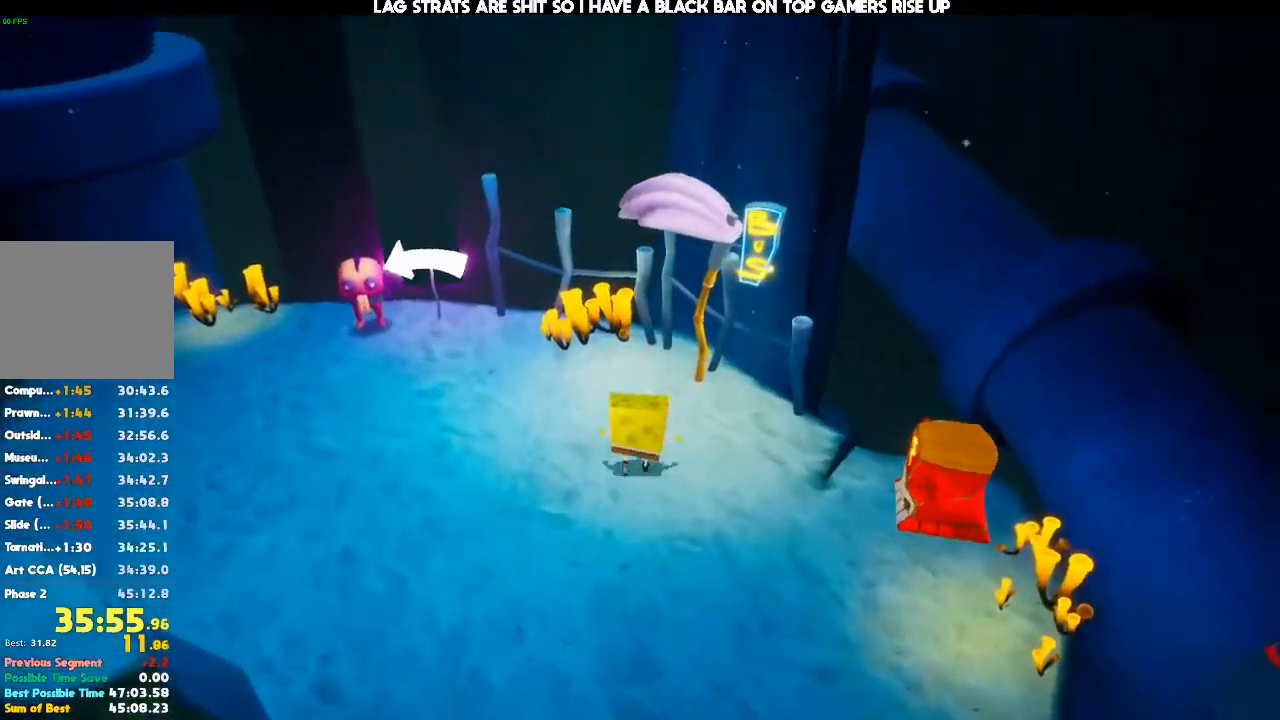
{"buttons": [], "left_stick": "left", "right_stick": "center", "events": [[300, "left_stick", "left"]]}
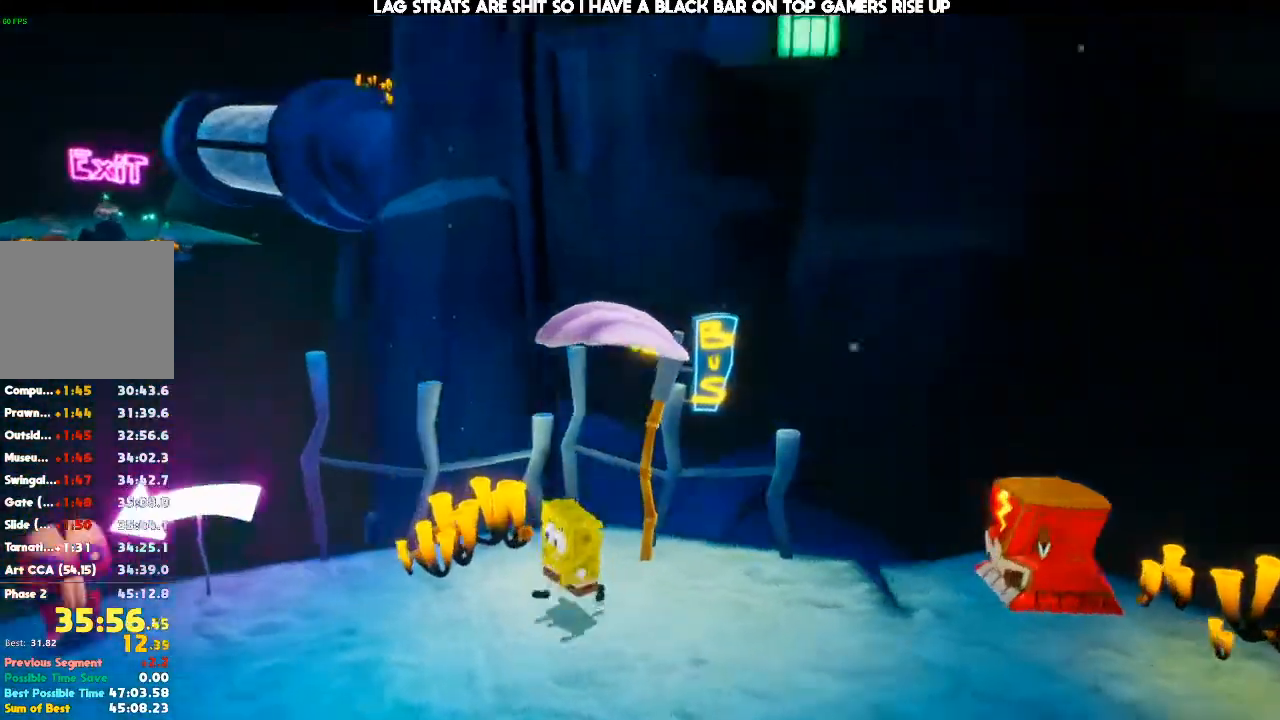
{"buttons": [], "left_stick": "up-left", "right_stick": "center", "events": [[467, "left_stick", "up-left"]]}
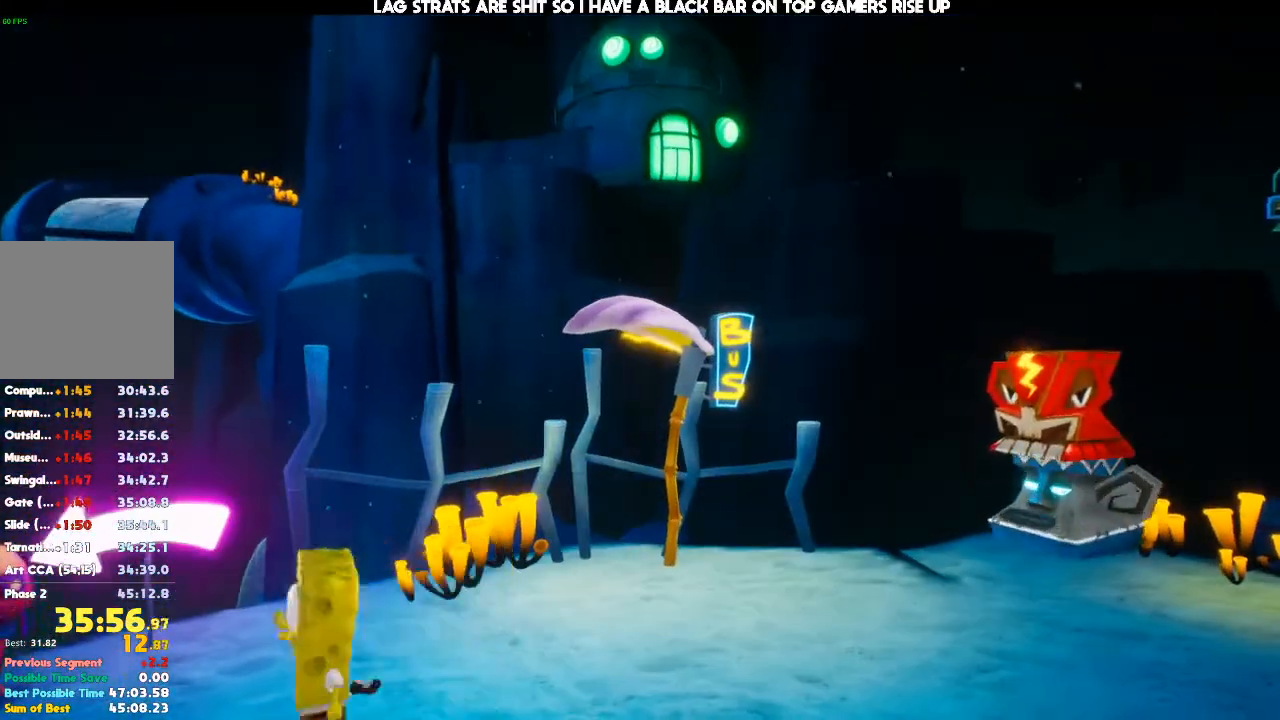
{"buttons": [], "left_stick": "up-left", "right_stick": "center"}
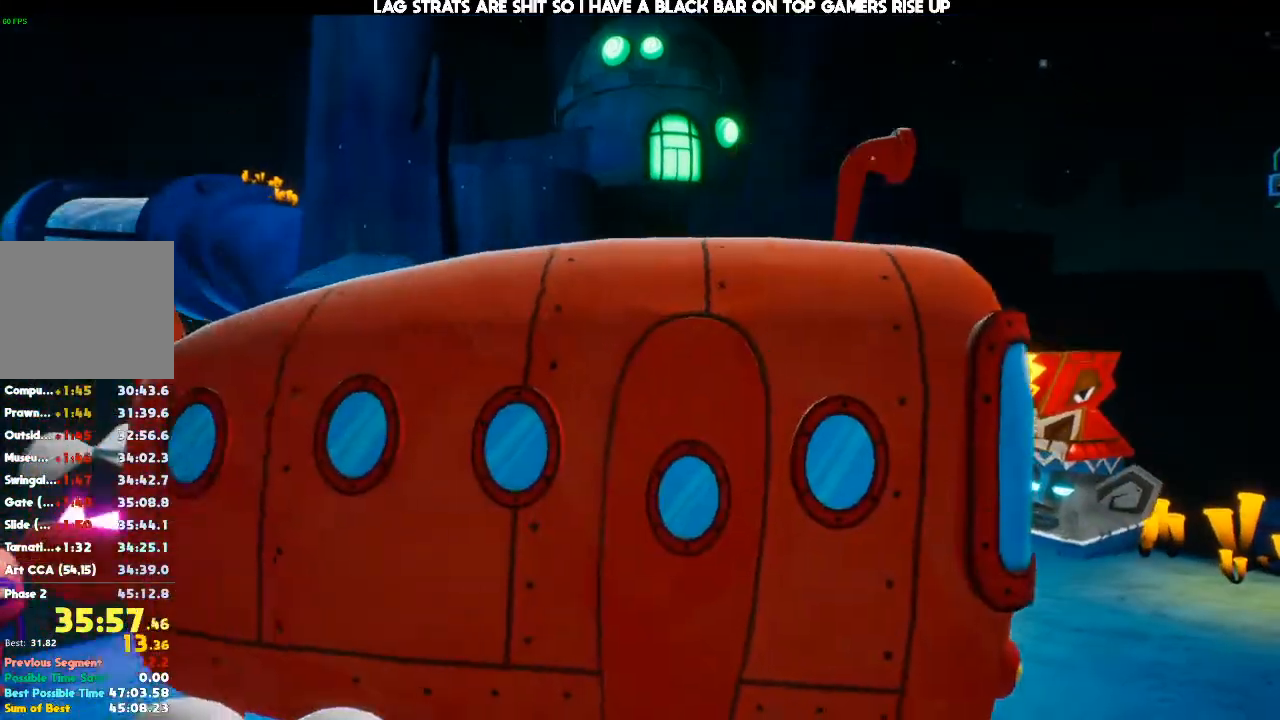
{"buttons": [], "left_stick": "center", "right_stick": "center", "events": [[367, "left_stick", "center"]]}
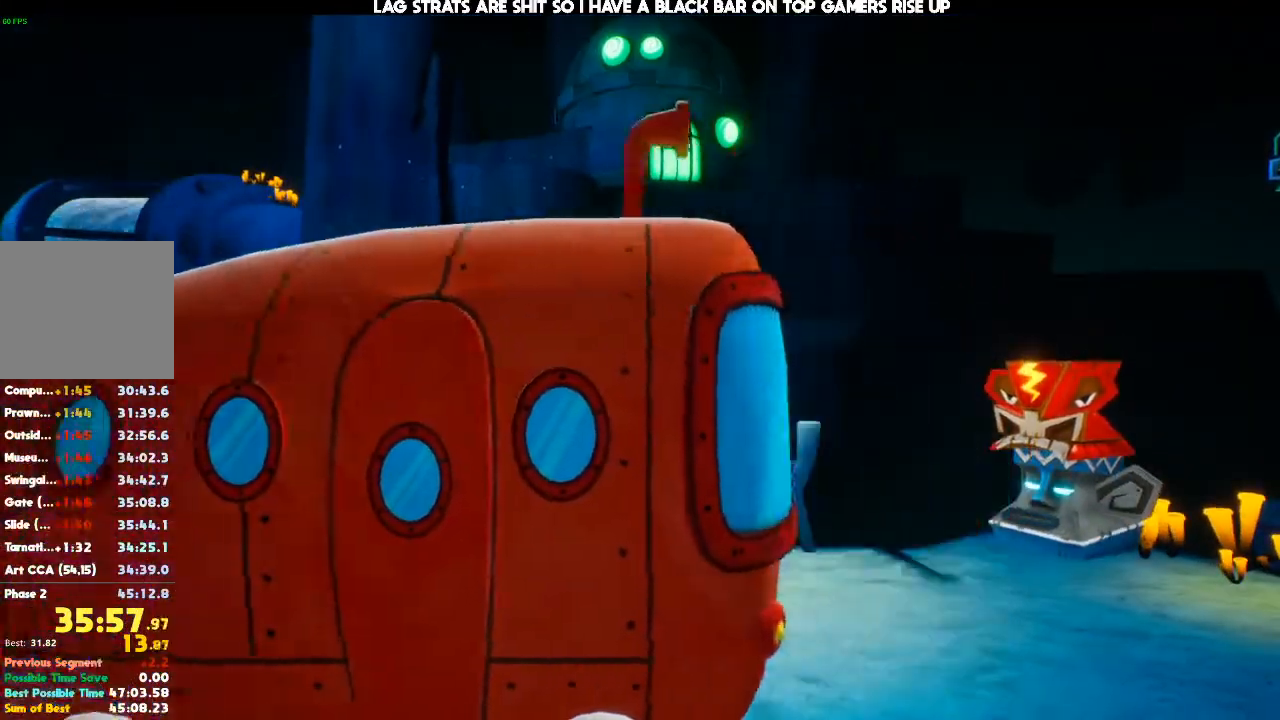
{"buttons": [], "left_stick": "up", "right_stick": "center", "events": [[100, "left_stick", "up"]]}
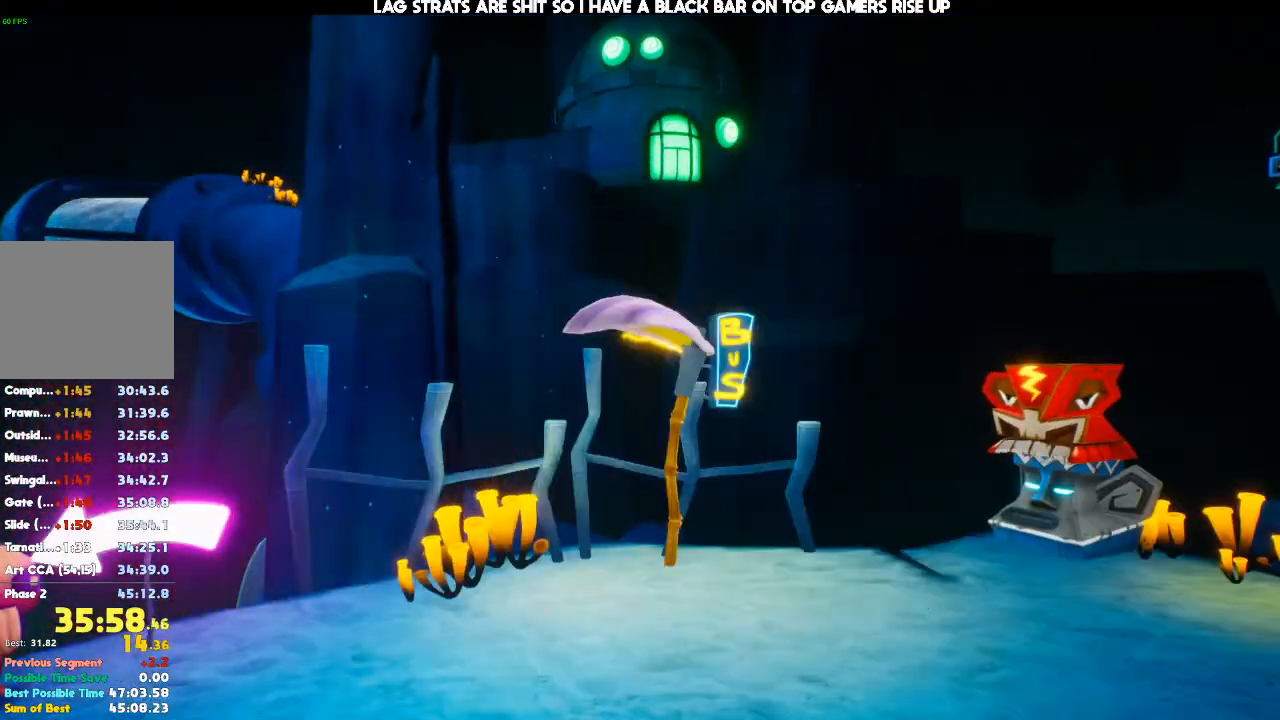
{"buttons": [], "left_stick": "up", "right_stick": "center", "events": [[100, "X", "down"], [167, "X", "up"], [267, "X", "down"], [333, "X", "up"], [400, "X", "down"], [467, "X", "up"]]}
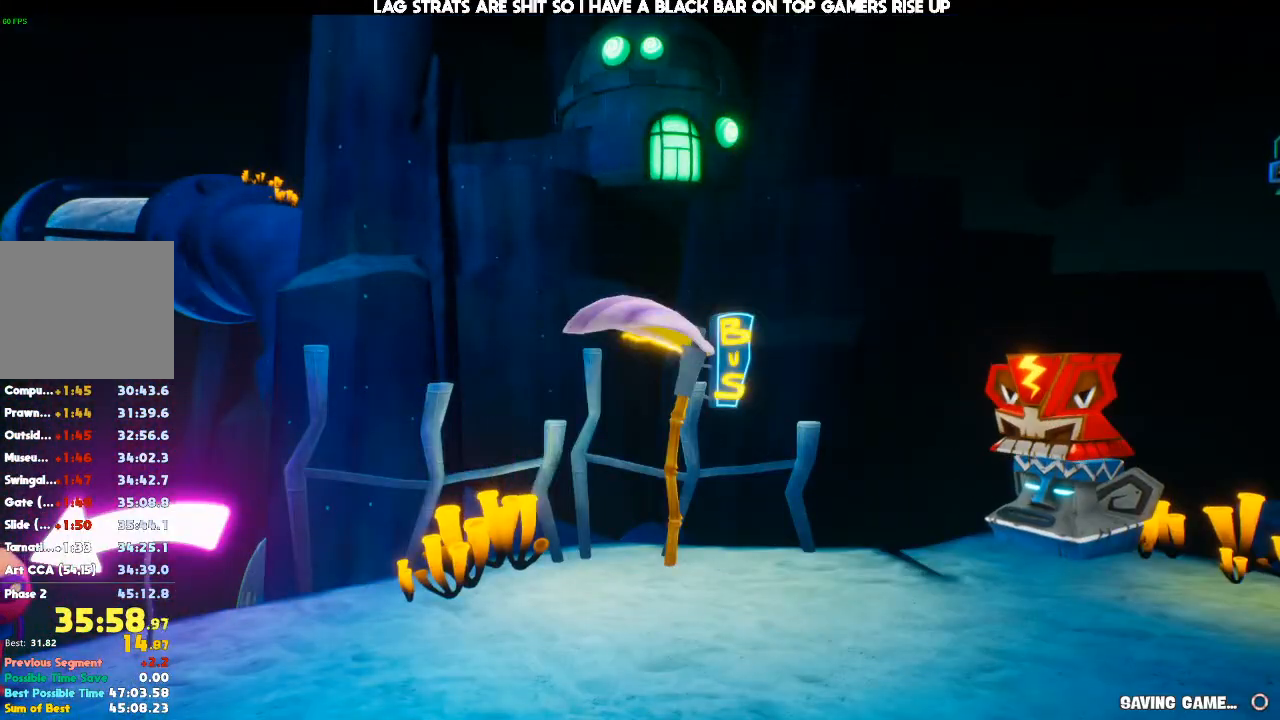
{"buttons": [], "left_stick": "up", "right_stick": "center", "events": [[67, "X", "down"], [133, "X", "up"], [200, "X", "down"], [267, "X", "up"], [367, "X", "down"], [433, "X", "up"]]}
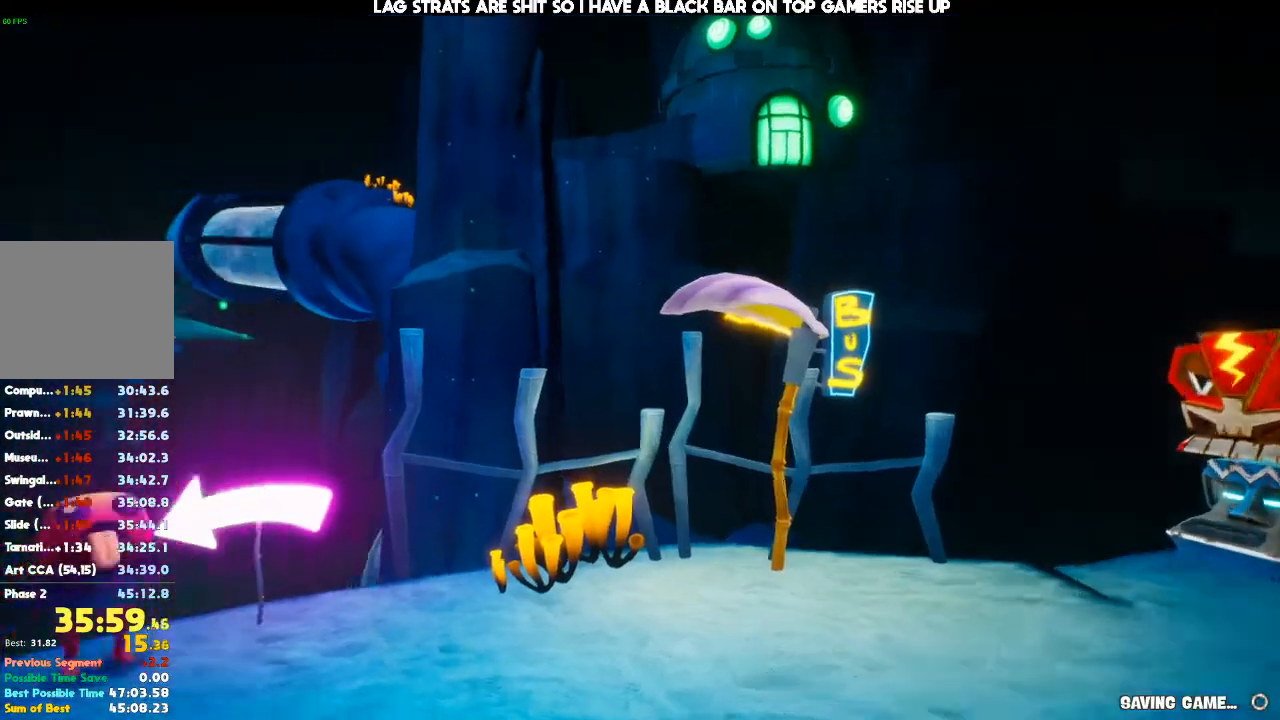
{"buttons": [], "left_stick": "up", "right_stick": "down", "events": [[433, "right_stick", "down"]]}
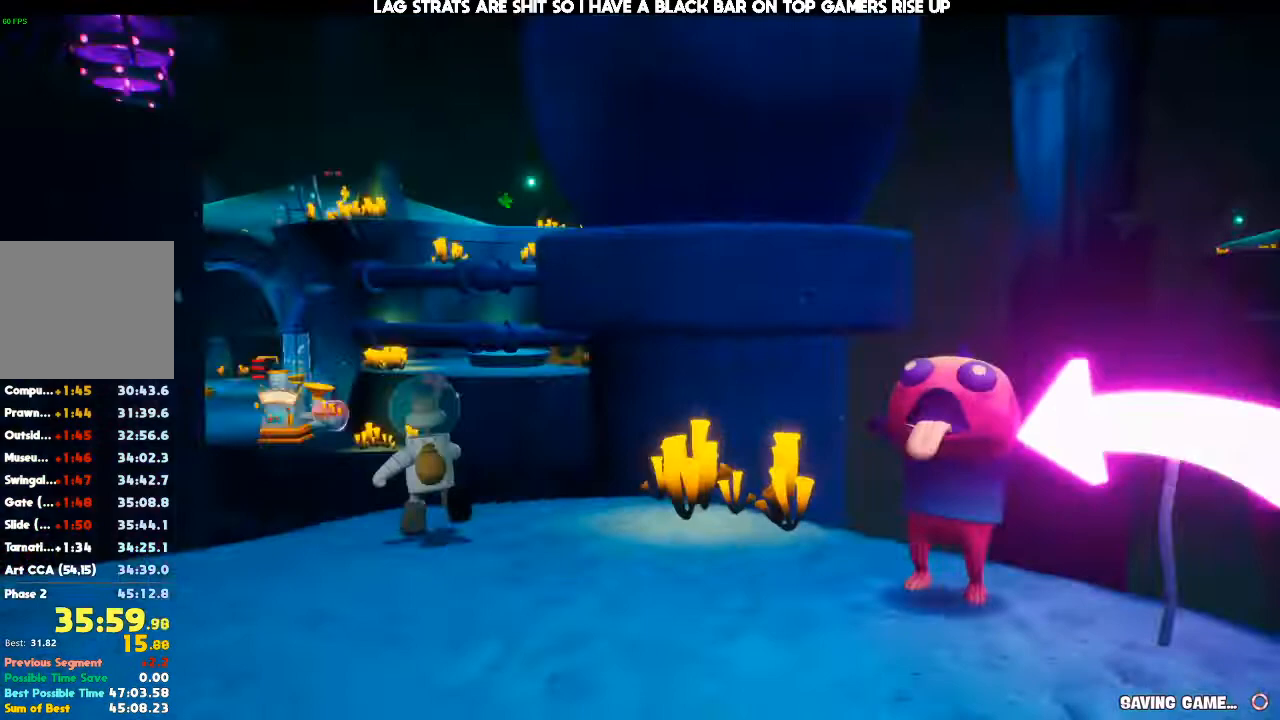
{"buttons": ["A"], "left_stick": "up", "right_stick": "center", "events": [[133, "right_stick", "center"], [400, "A", "down"]]}
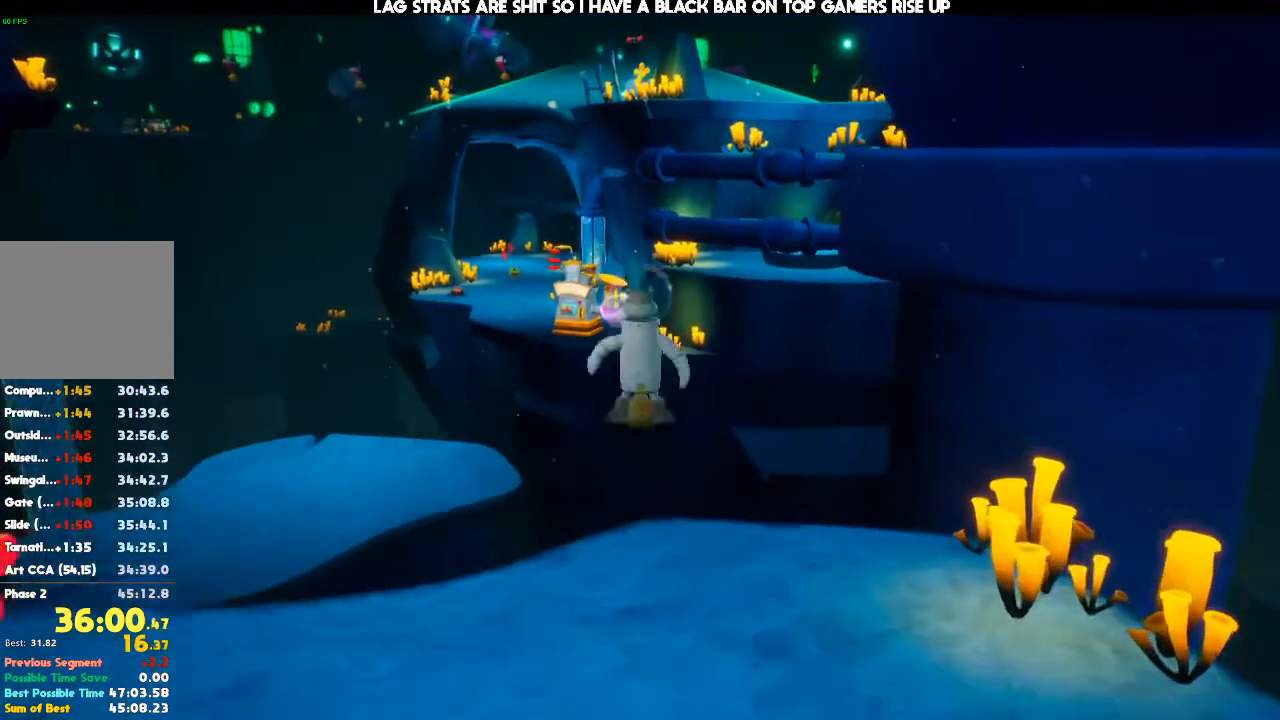
{"buttons": ["A"], "left_stick": "up", "right_stick": "center", "events": [[133, "A", "up"], [433, "A", "down"]]}
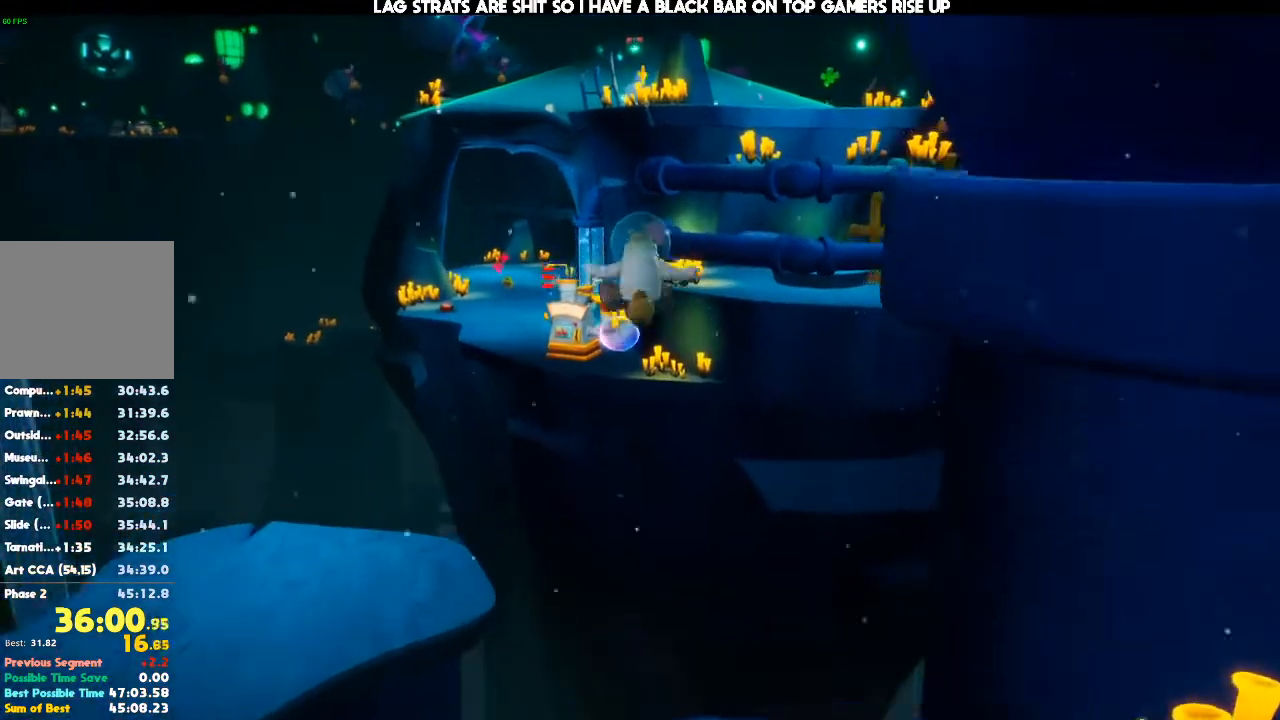
{"buttons": ["L2"], "left_stick": "up", "right_stick": "center", "events": [[67, "A", "up"], [200, "L2", "down"]]}